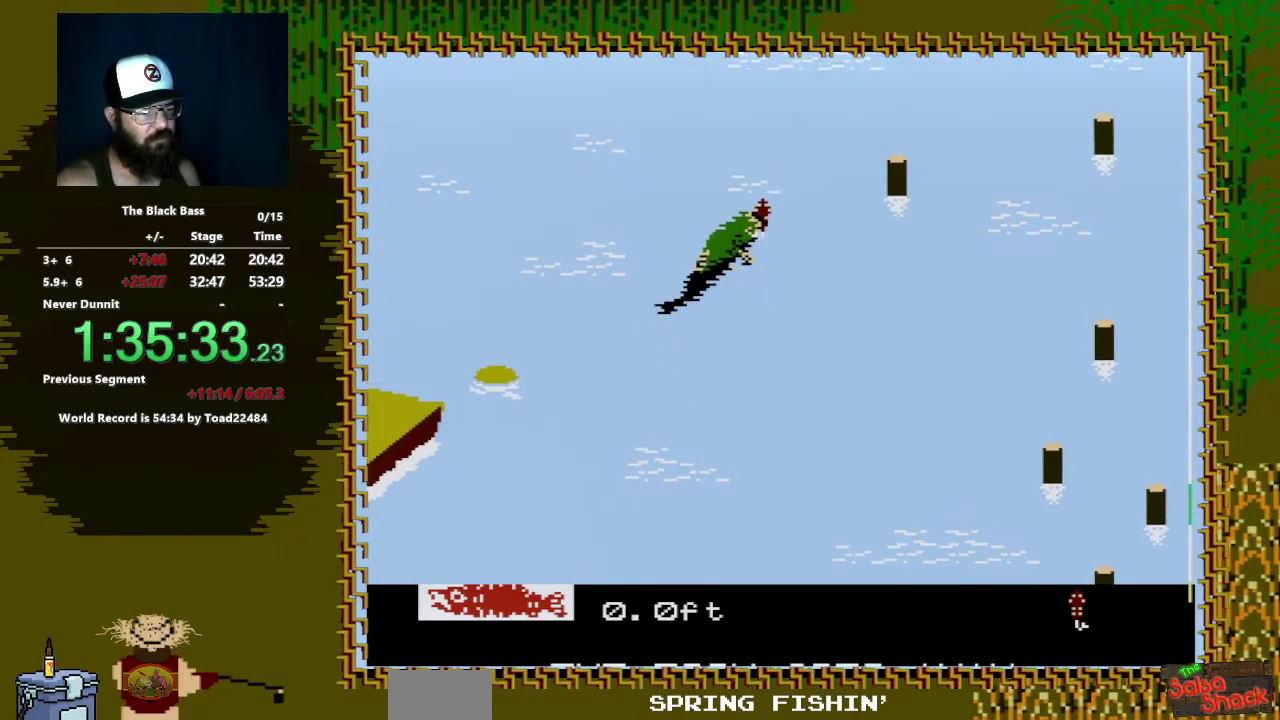
Gameplay with a controller (Nintendo layout); each line is a JSON object with the inputs held at the frame after it. "events" lists button and stick changes between this image and that frame as [ms after this image, input, new state], when the widget could be followed in between. Not read: L3 R3.
{"buttons": ["DPAD_DOWN"], "events": [[467, "DPAD_DOWN", "down"]]}
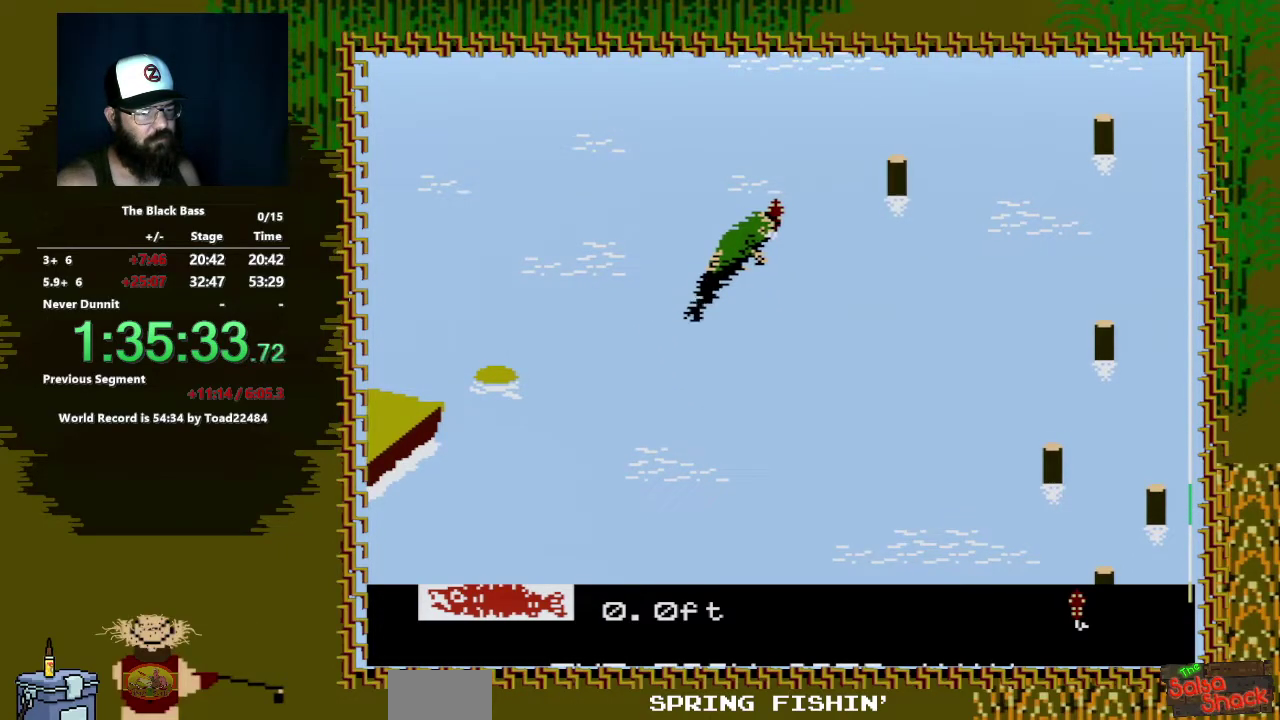
{"buttons": ["A", "DPAD_DOWN", "DPAD_LEFT"], "events": [[33, "A", "down"], [50, "DPAD_LEFT", "down"]]}
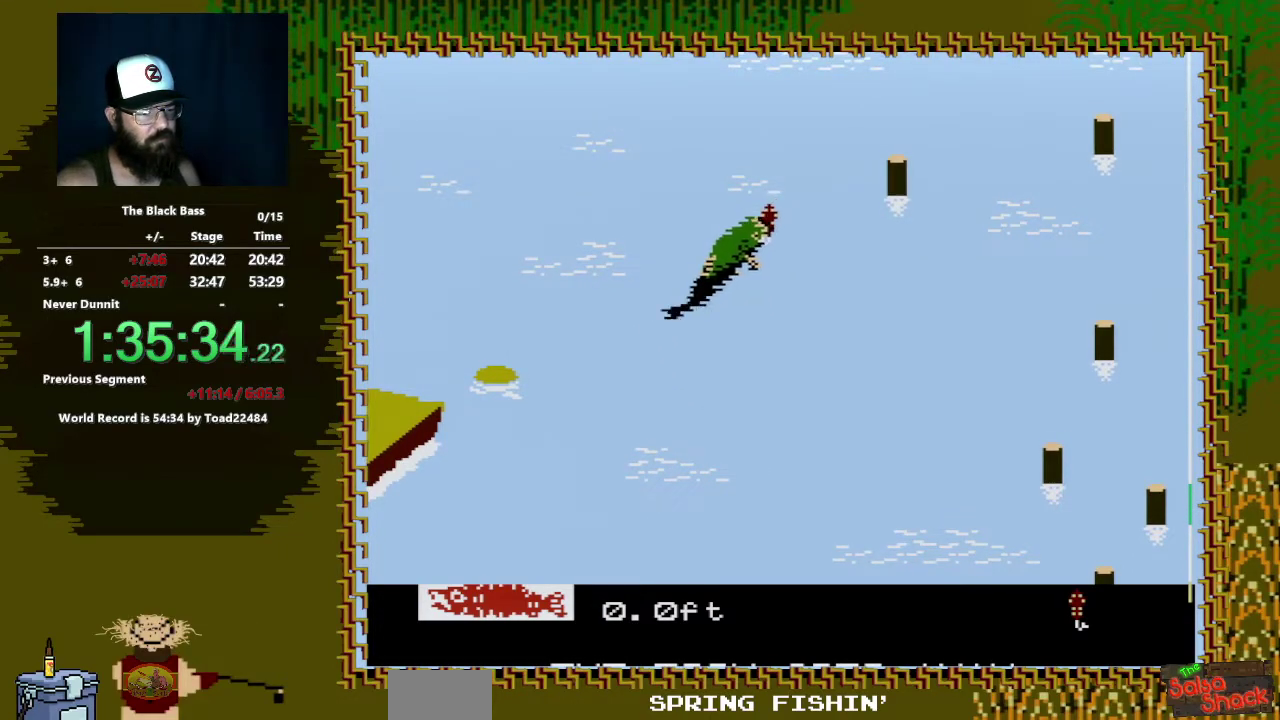
{"buttons": [], "events": [[167, "DPAD_LEFT", "up"], [217, "A", "up"], [217, "DPAD_DOWN", "up"]]}
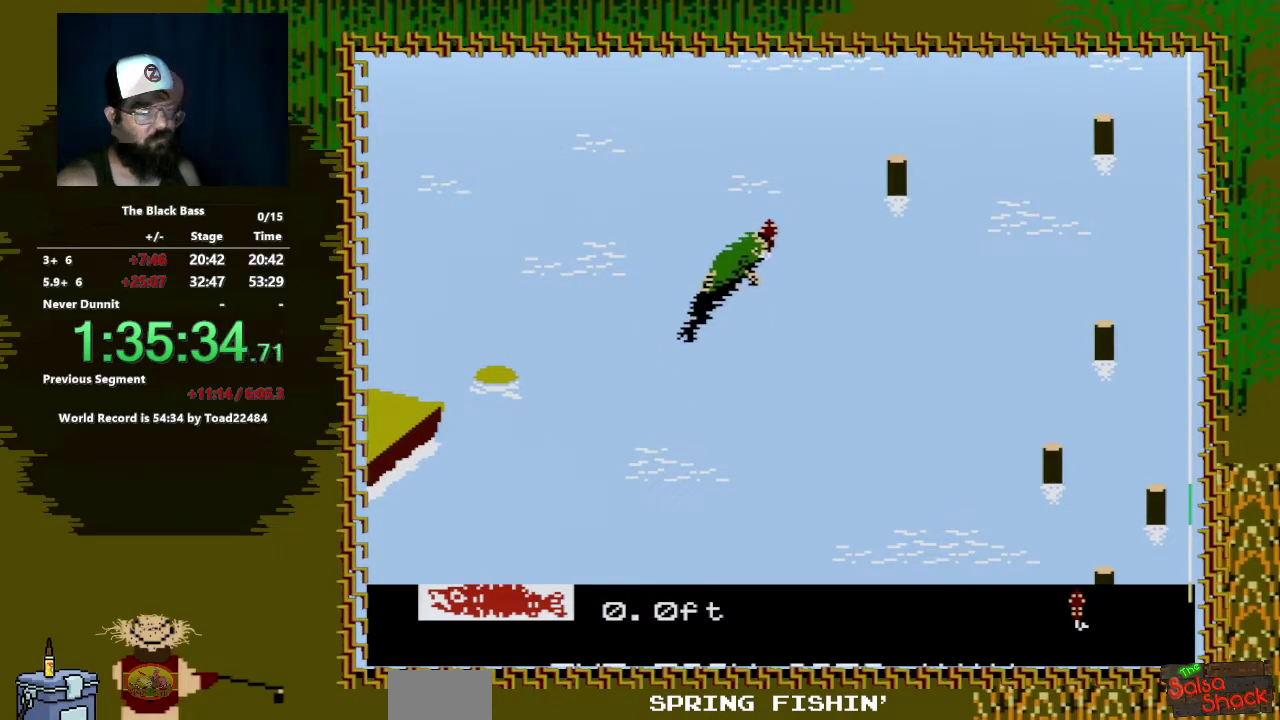
{"buttons": [], "events": []}
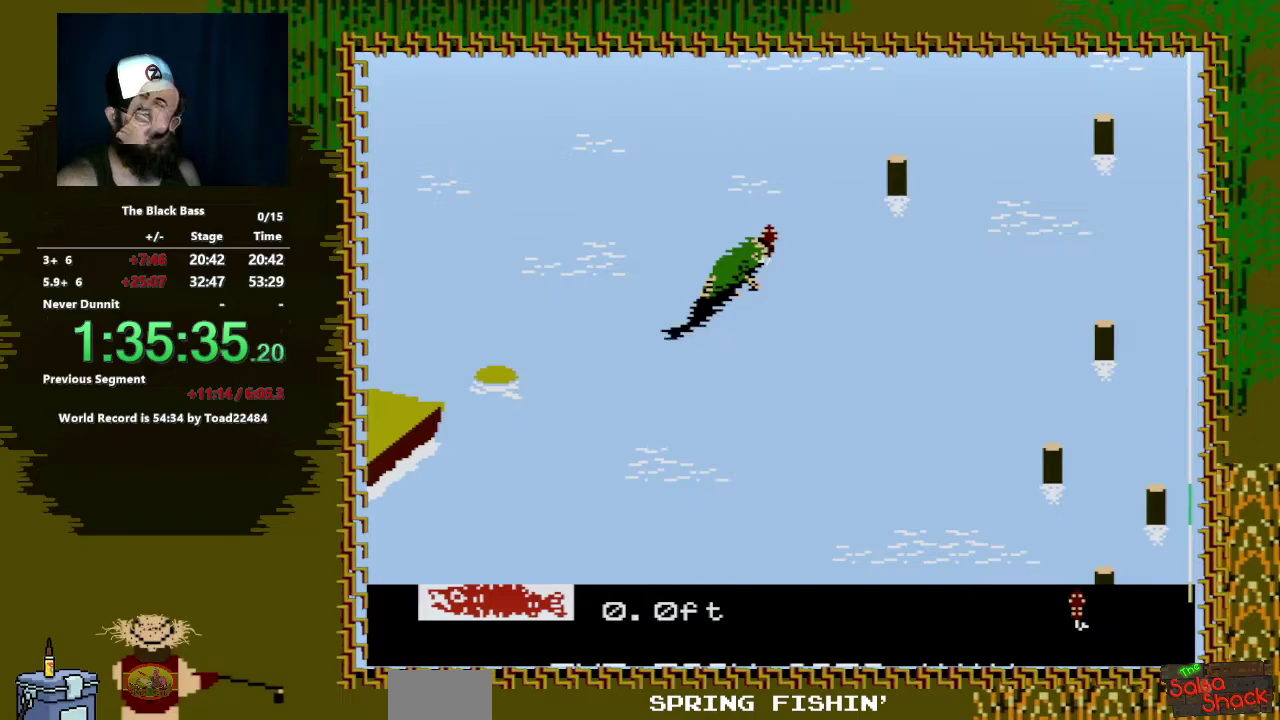
{"buttons": ["A", "DPAD_DOWN", "DPAD_RIGHT"], "events": [[250, "DPAD_DOWN", "down"], [283, "A", "down"], [283, "DPAD_RIGHT", "down"]]}
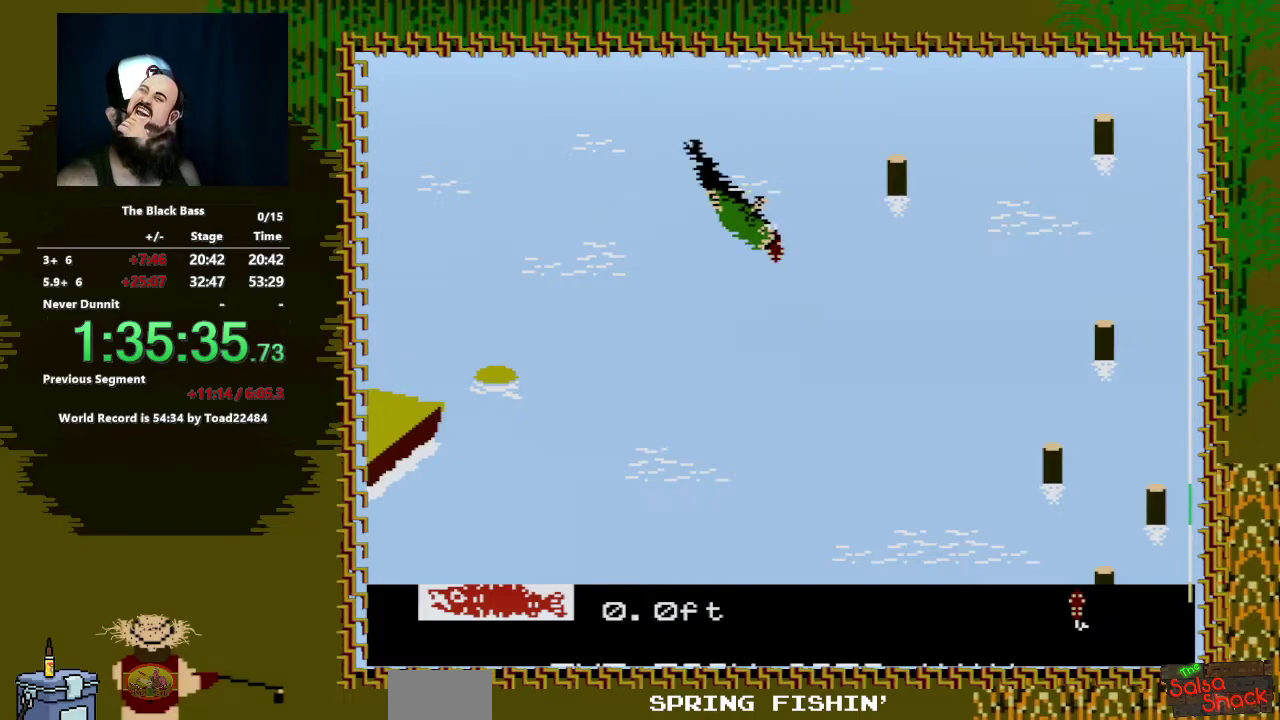
{"buttons": [], "events": [[267, "DPAD_RIGHT", "up"], [300, "DPAD_DOWN", "up"], [317, "A", "up"]]}
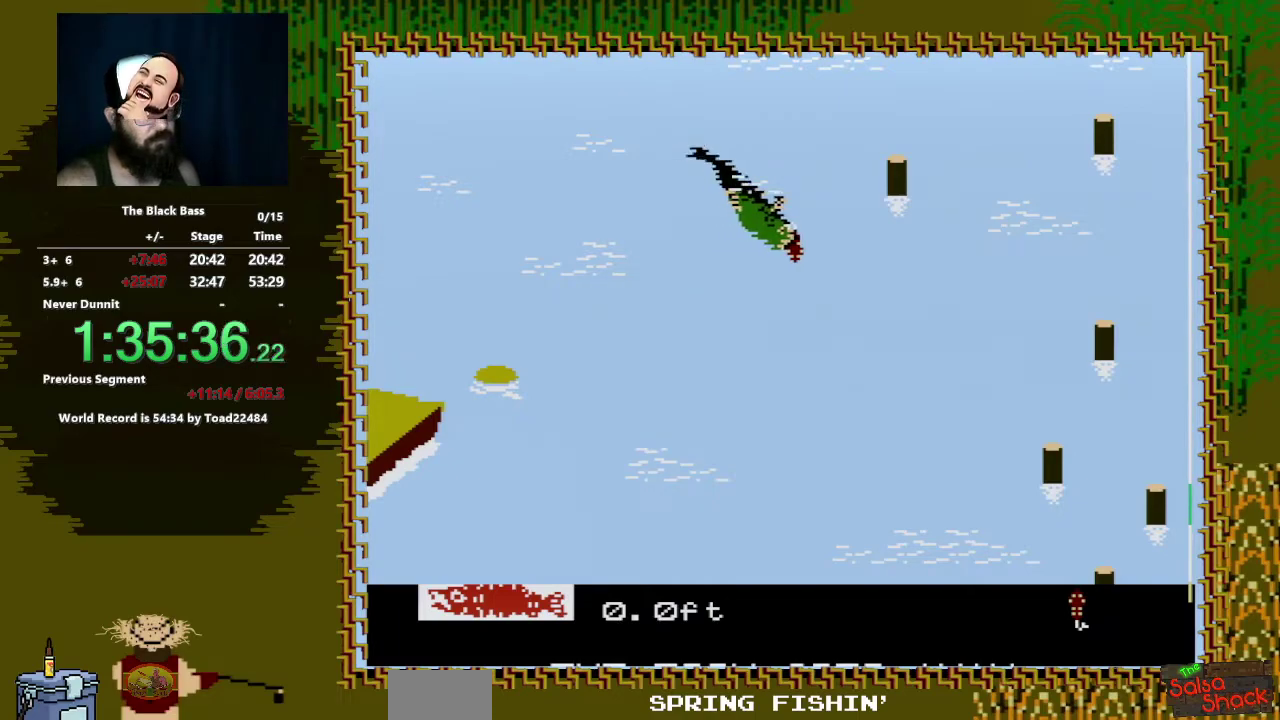
{"buttons": [], "events": []}
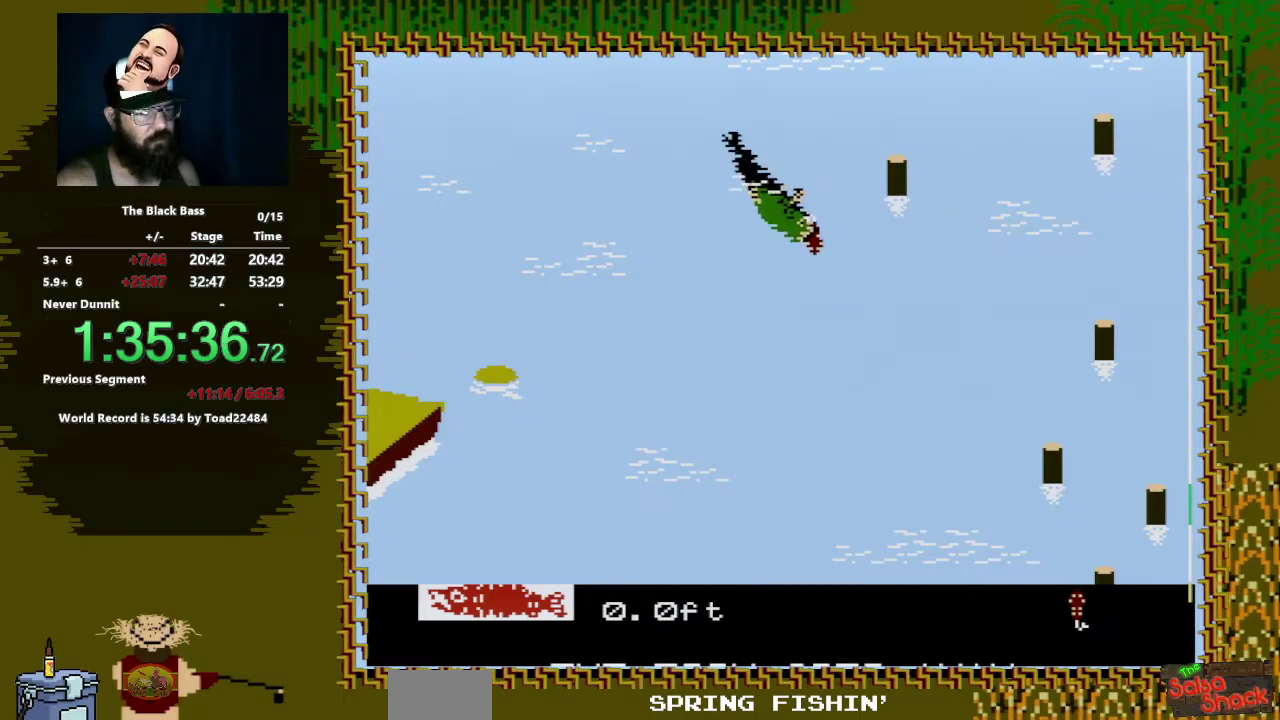
{"buttons": [], "events": []}
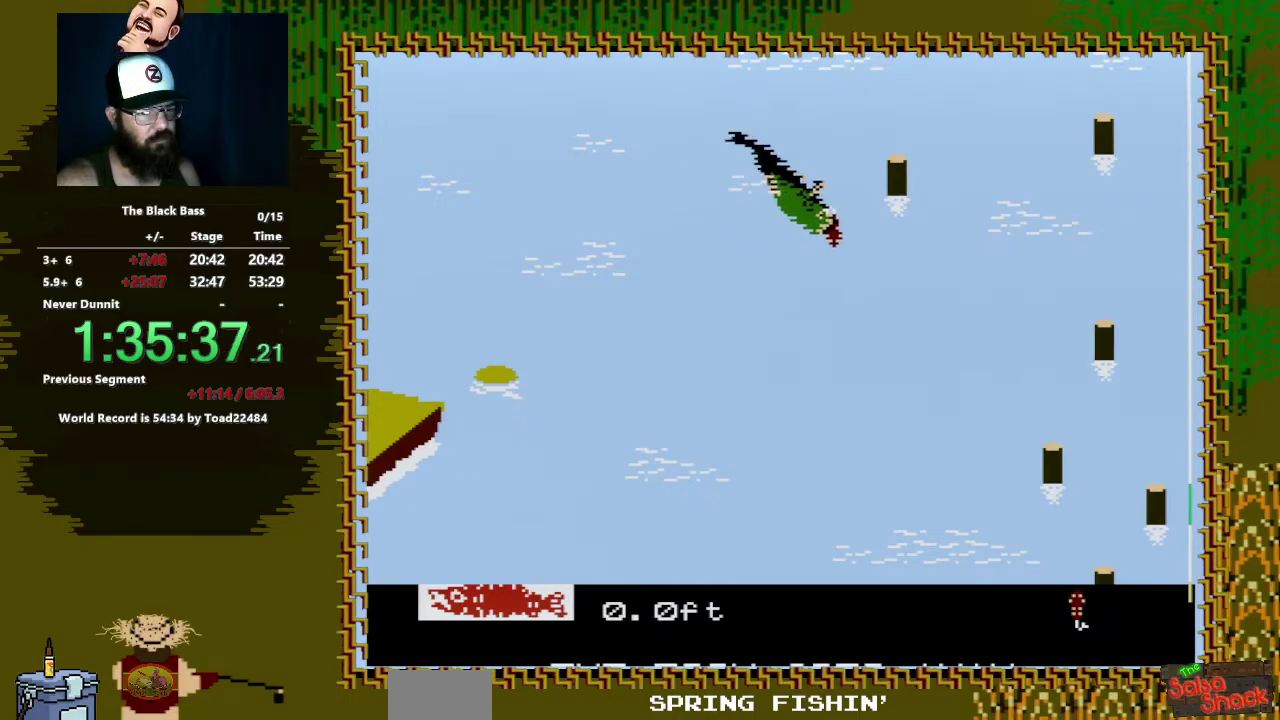
{"buttons": ["A", "DPAD_DOWN", "DPAD_LEFT"], "events": [[217, "DPAD_DOWN", "down"], [317, "A", "down"], [317, "DPAD_LEFT", "down"]]}
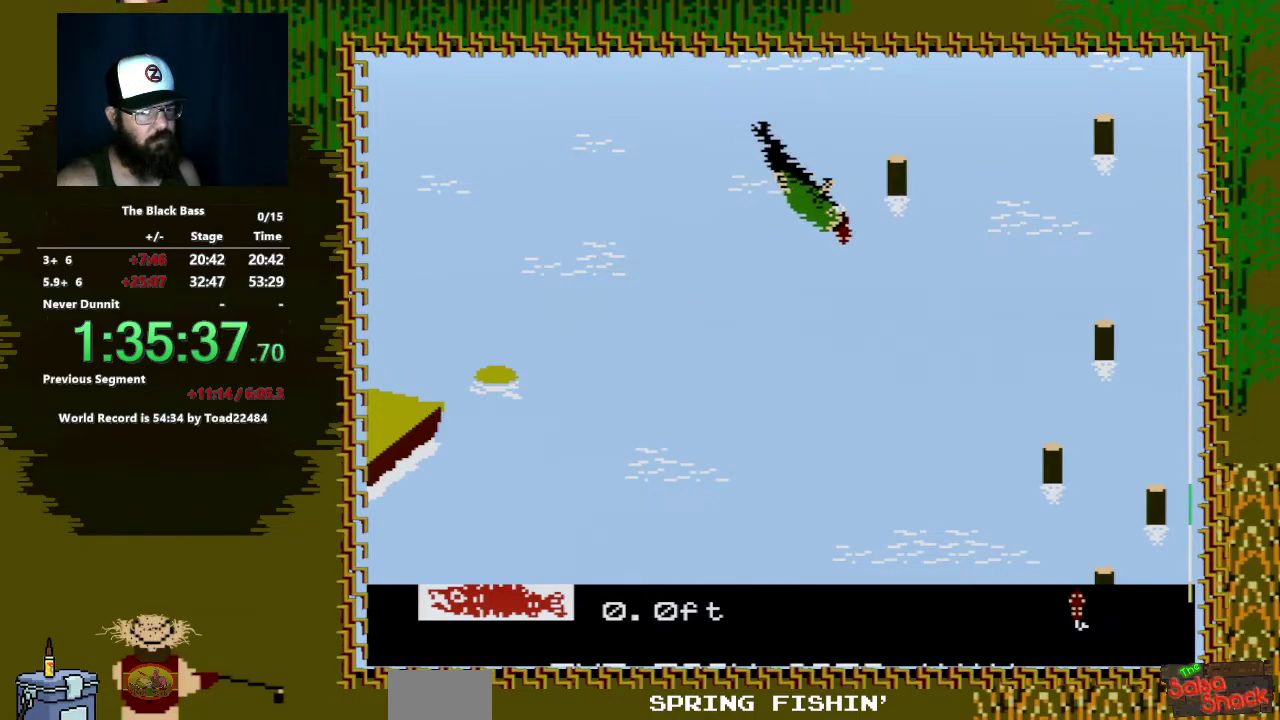
{"buttons": [], "events": [[433, "DPAD_LEFT", "up"], [500, "A", "up"], [500, "DPAD_DOWN", "up"]]}
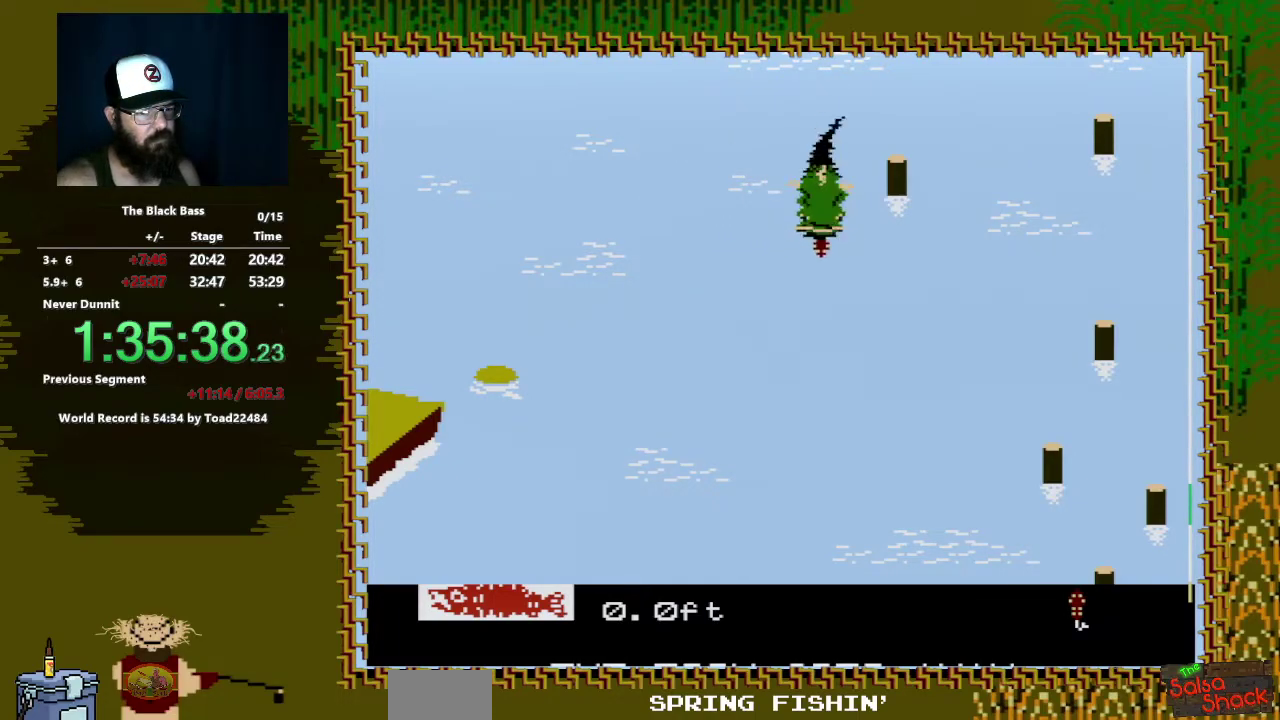
{"buttons": [], "events": []}
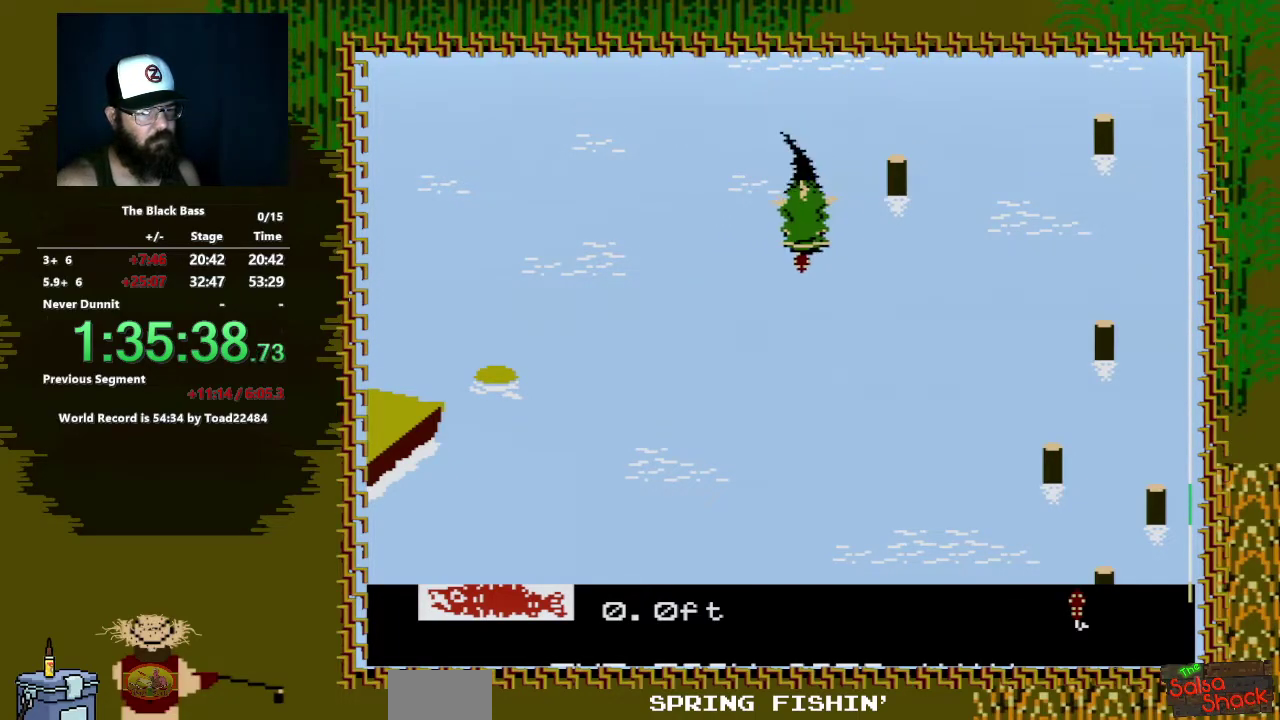
{"buttons": [], "events": []}
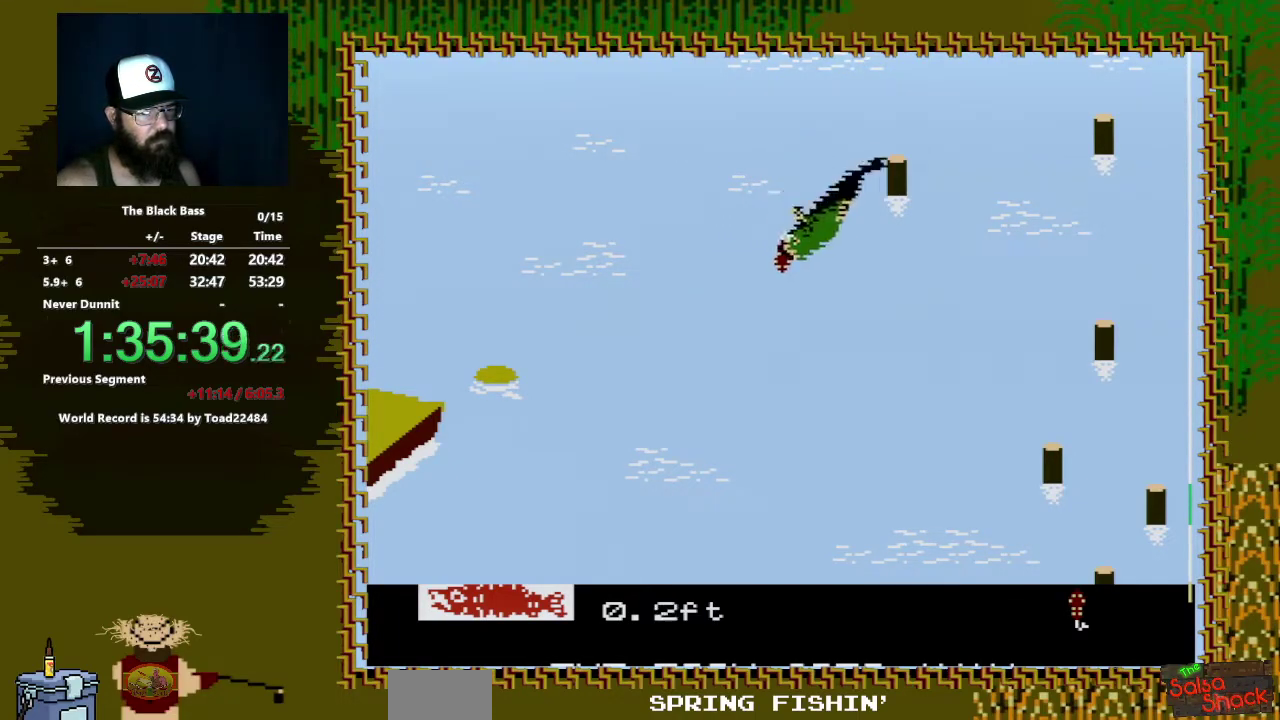
{"buttons": ["A", "DPAD_DOWN", "DPAD_LEFT"], "events": [[117, "DPAD_DOWN", "down"], [167, "DPAD_LEFT", "down"], [183, "A", "down"]]}
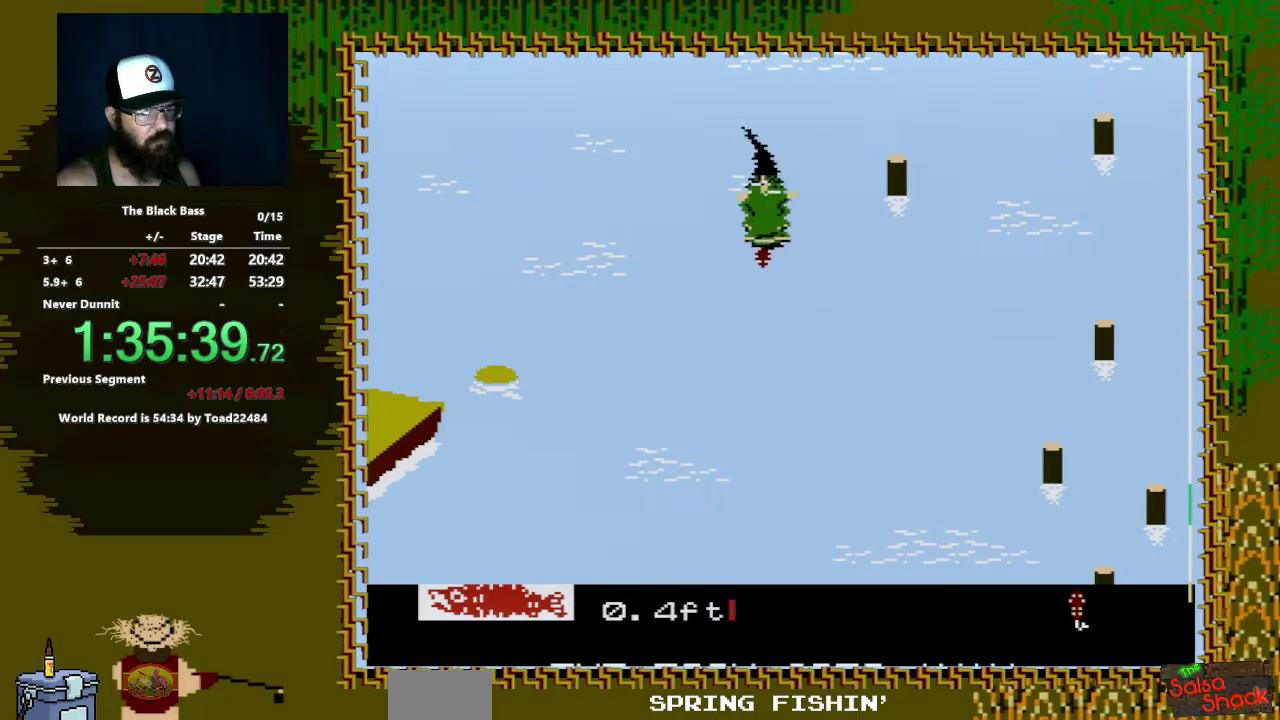
{"buttons": ["A", "DPAD_DOWN"], "events": [[467, "DPAD_LEFT", "up"]]}
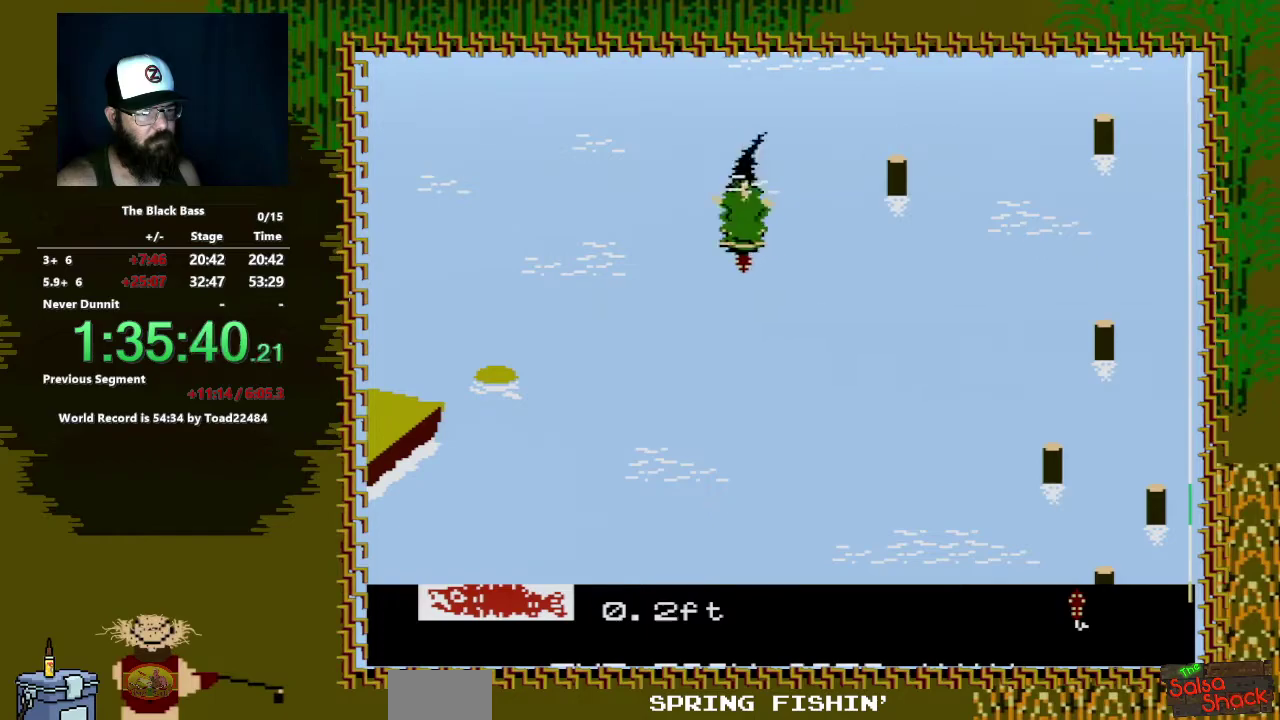
{"buttons": [], "events": [[17, "DPAD_DOWN", "up"], [33, "A", "up"]]}
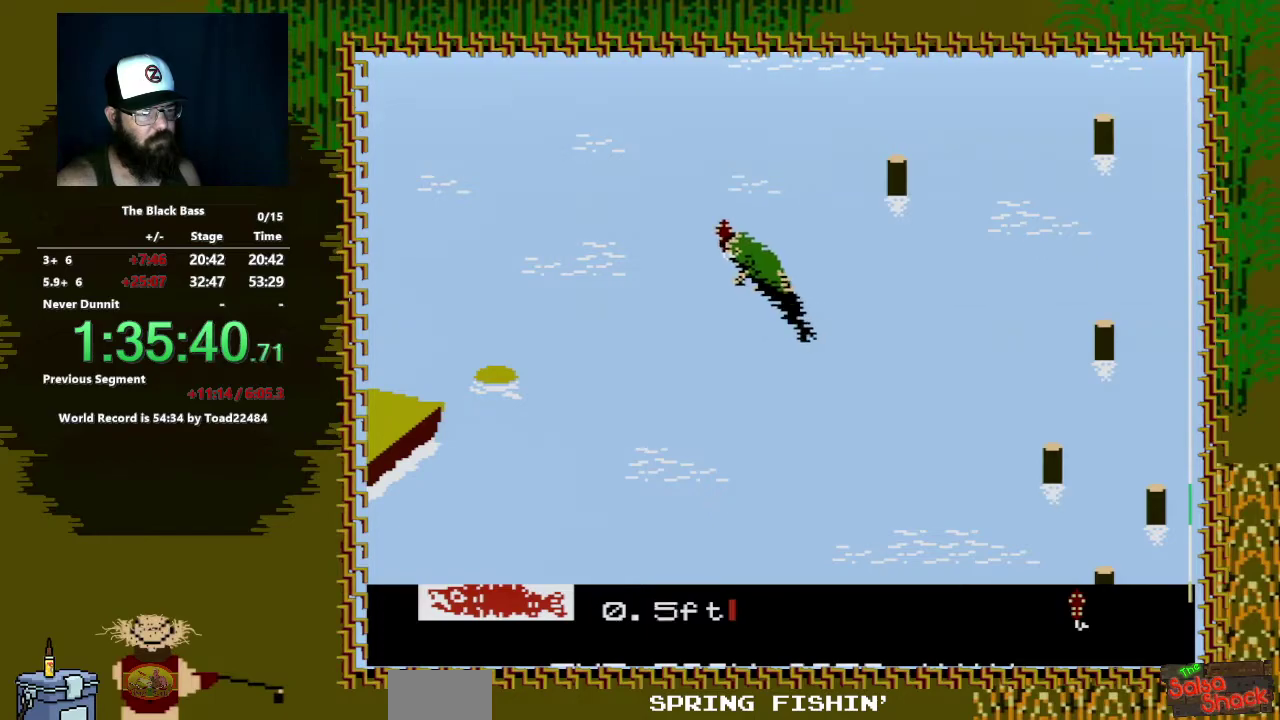
{"buttons": ["A", "DPAD_DOWN", "DPAD_RIGHT"], "events": [[333, "DPAD_DOWN", "down"], [367, "A", "down"], [433, "DPAD_RIGHT", "down"]]}
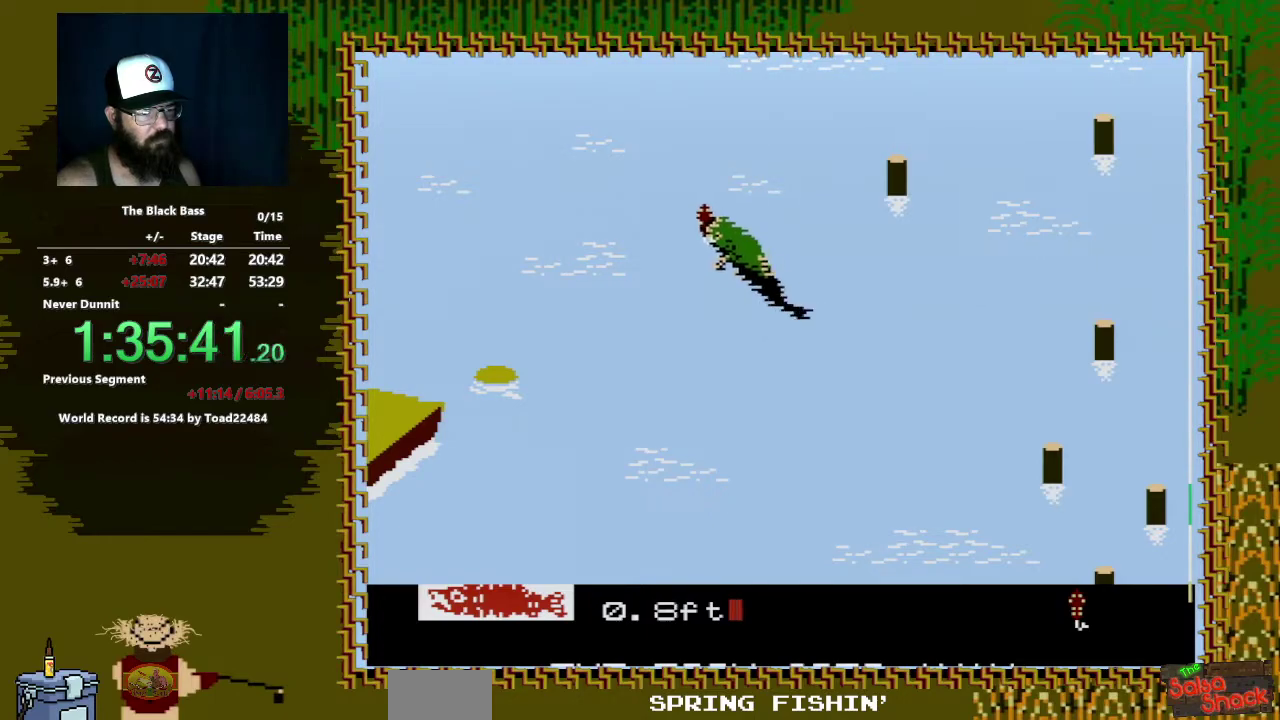
{"buttons": ["A", "DPAD_DOWN", "DPAD_RIGHT"], "events": []}
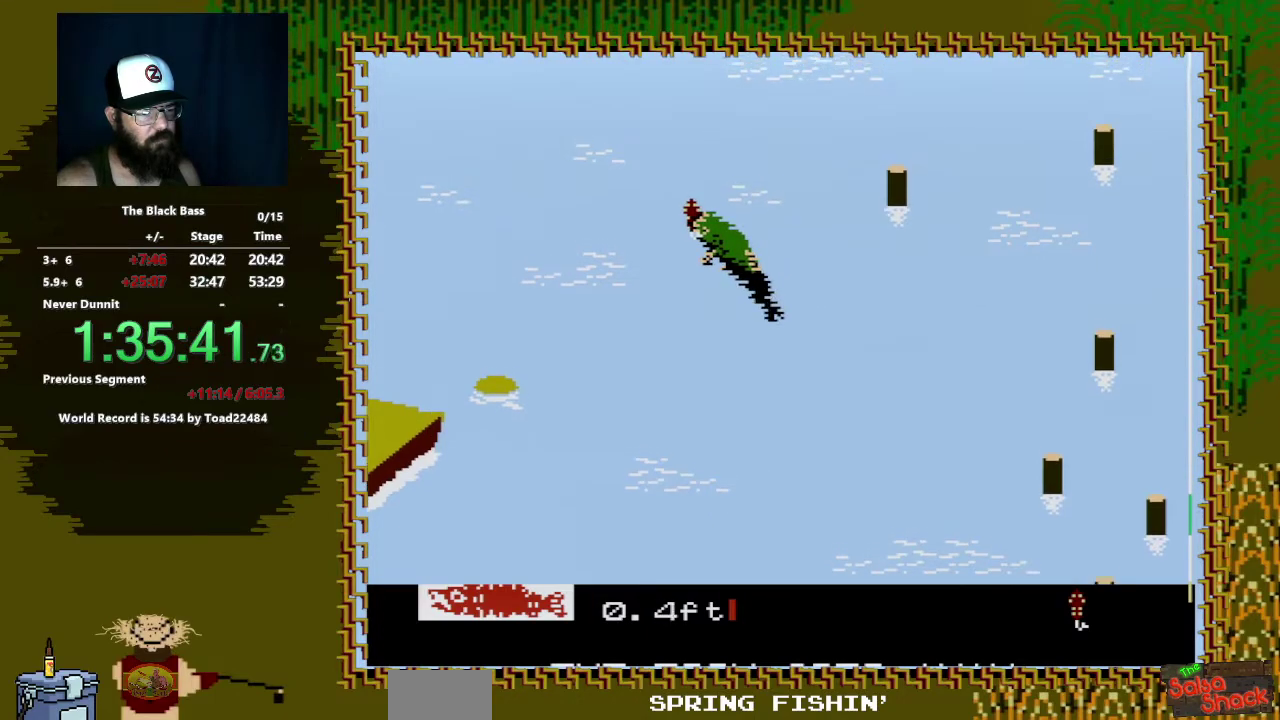
{"buttons": [], "events": [[317, "DPAD_RIGHT", "up"], [367, "DPAD_DOWN", "up"], [383, "A", "up"]]}
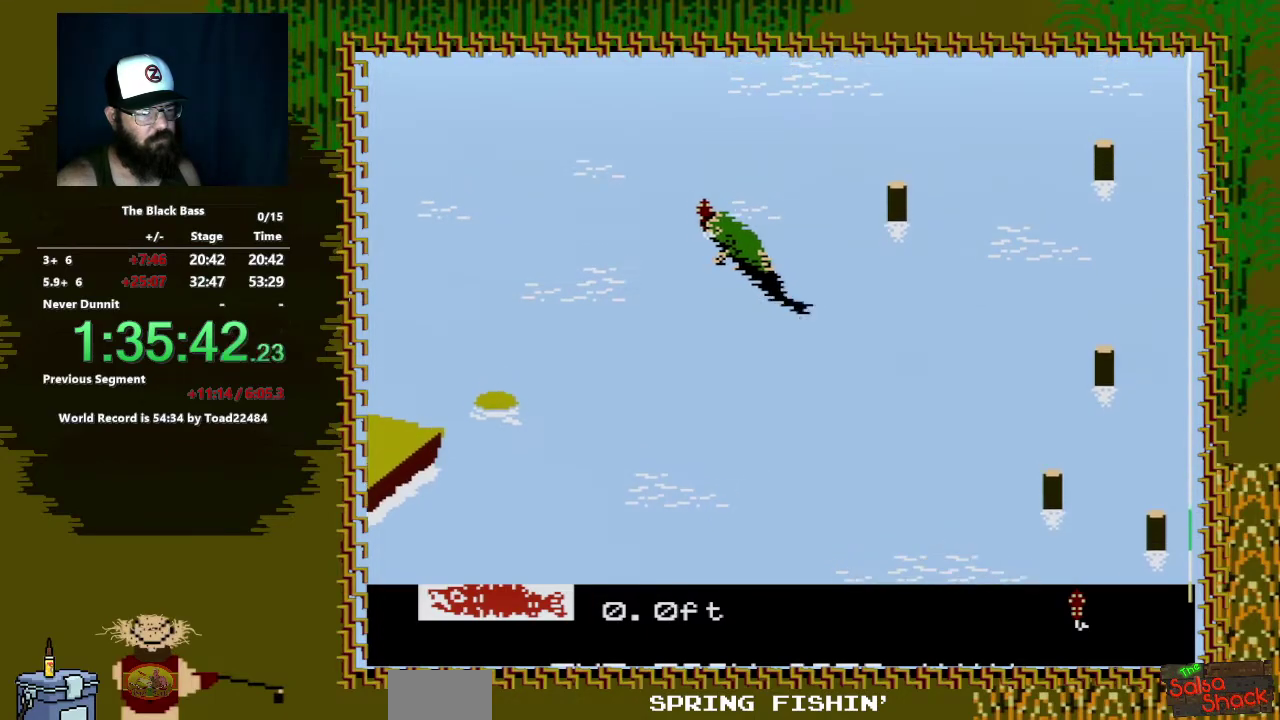
{"buttons": [], "events": []}
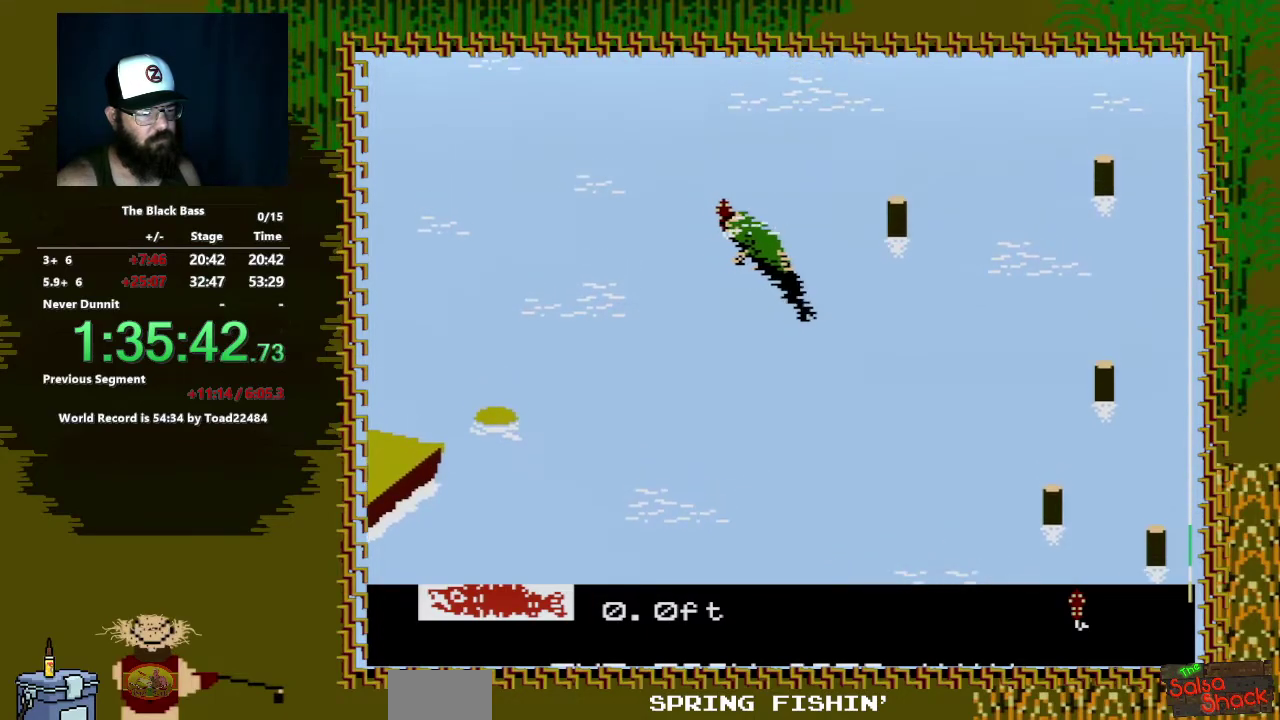
{"buttons": ["A", "DPAD_DOWN", "DPAD_LEFT"], "events": [[383, "DPAD_DOWN", "down"], [433, "A", "down"], [433, "DPAD_LEFT", "down"]]}
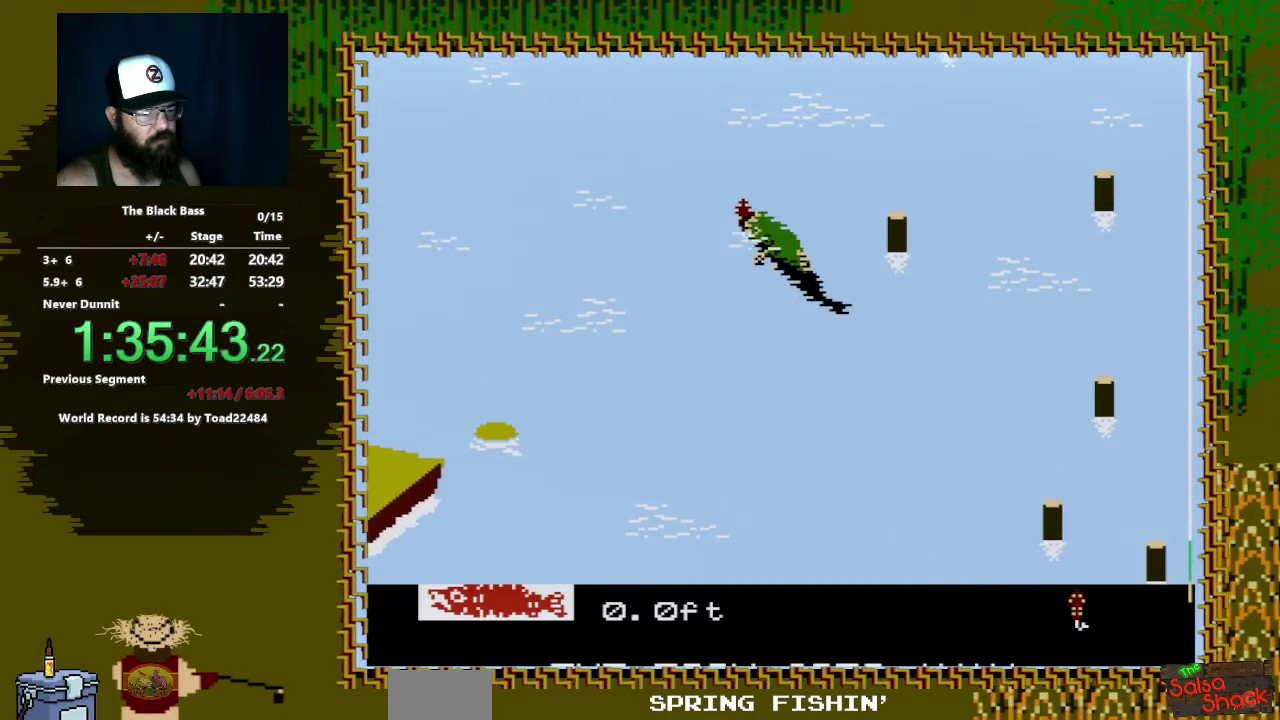
{"buttons": ["A", "DPAD_DOWN", "DPAD_LEFT"], "events": []}
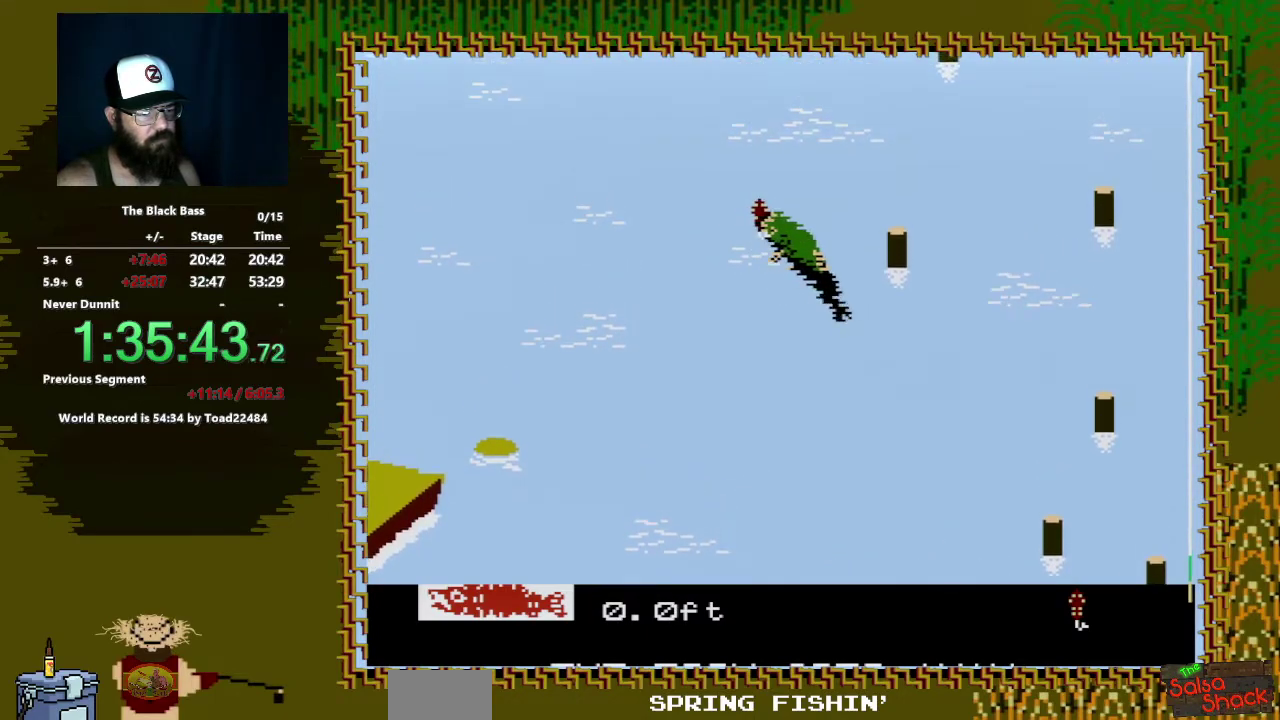
{"buttons": [], "events": [[150, "DPAD_LEFT", "up"], [200, "DPAD_DOWN", "up"], [217, "A", "up"]]}
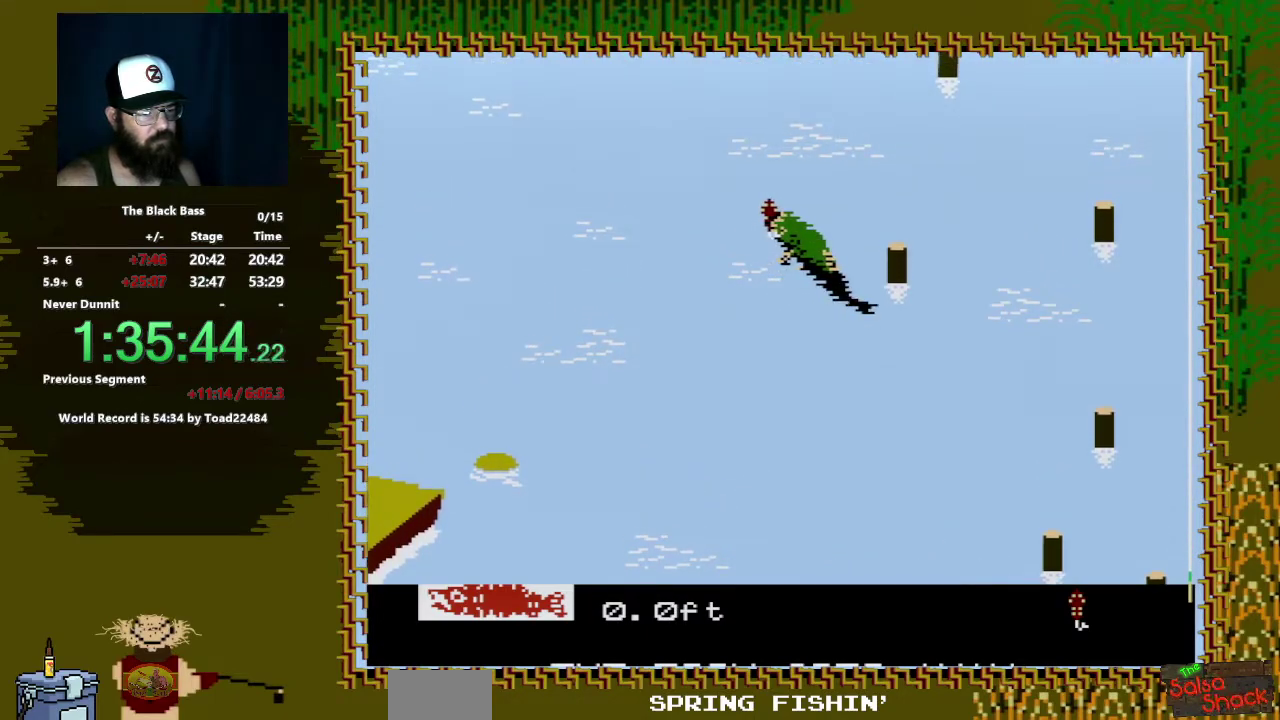
{"buttons": [], "events": []}
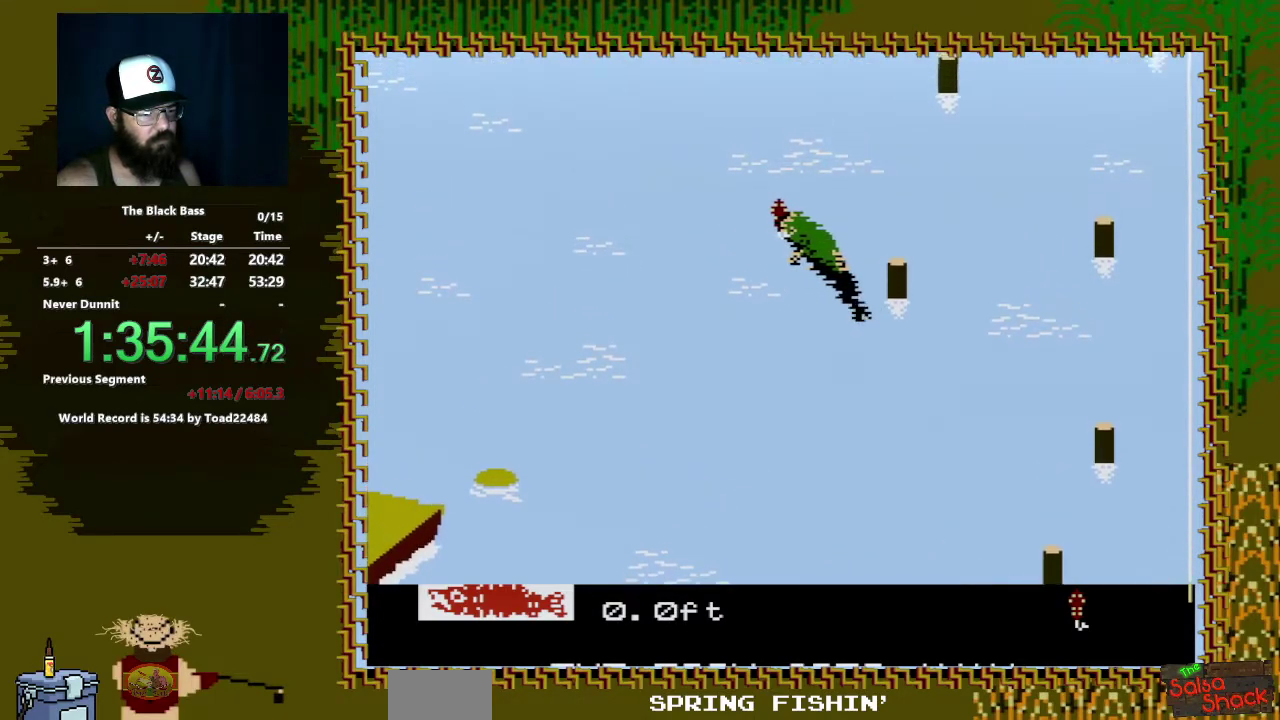
{"buttons": ["A", "DPAD_DOWN", "DPAD_LEFT"], "events": [[117, "DPAD_DOWN", "down"], [183, "A", "down"], [183, "DPAD_LEFT", "down"]]}
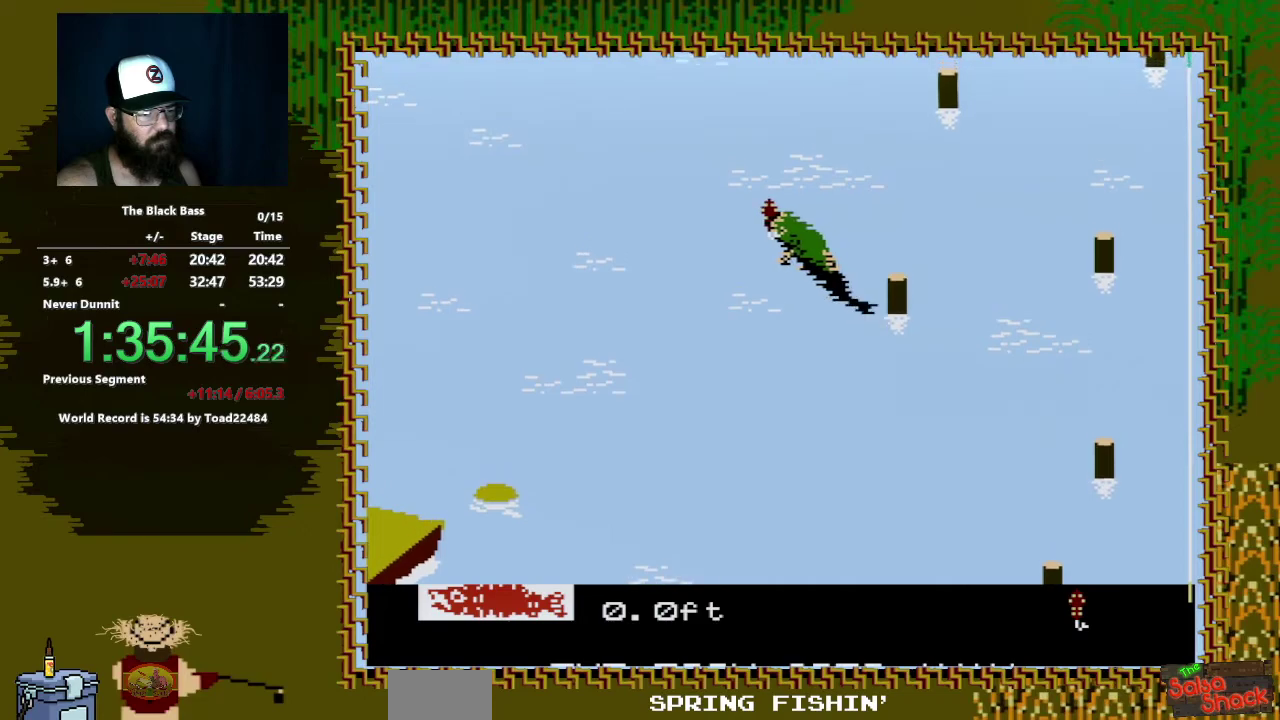
{"buttons": [], "events": [[33, "DPAD_LEFT", "up"], [83, "A", "up"], [83, "DPAD_DOWN", "up"]]}
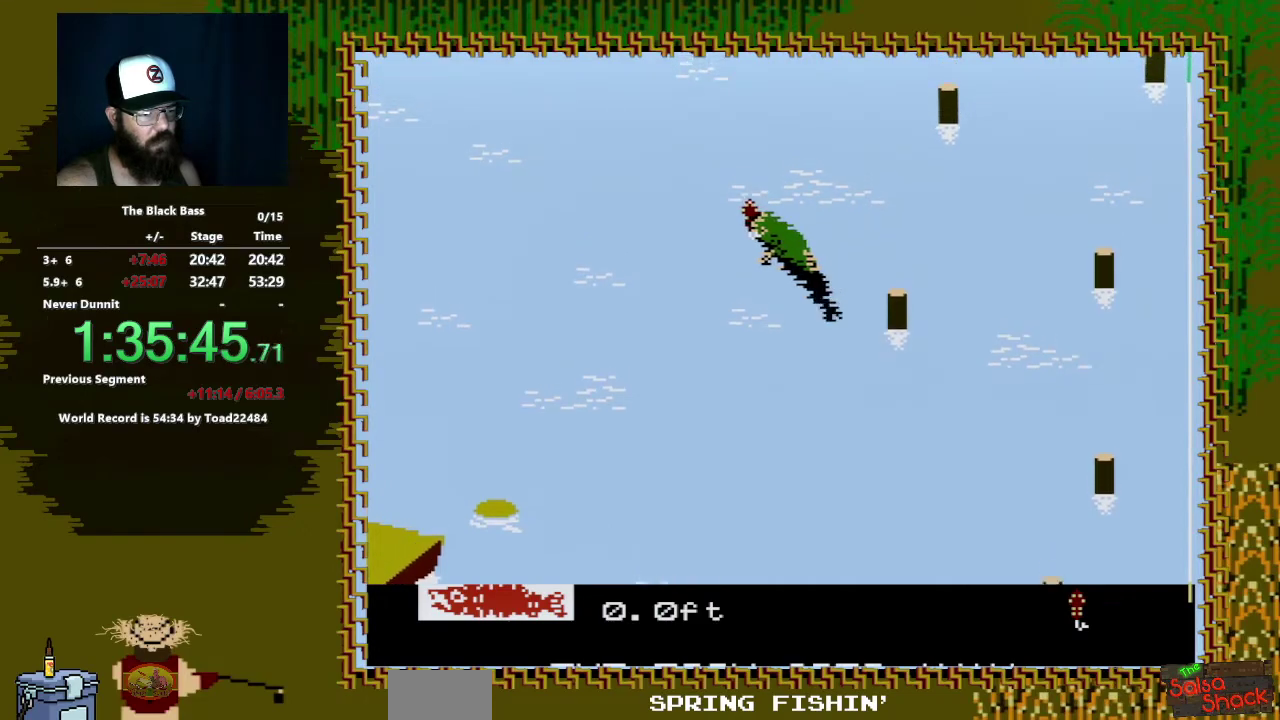
{"buttons": ["A", "DPAD_DOWN", "DPAD_RIGHT"], "events": [[300, "DPAD_DOWN", "down"], [317, "A", "down"], [417, "DPAD_RIGHT", "down"]]}
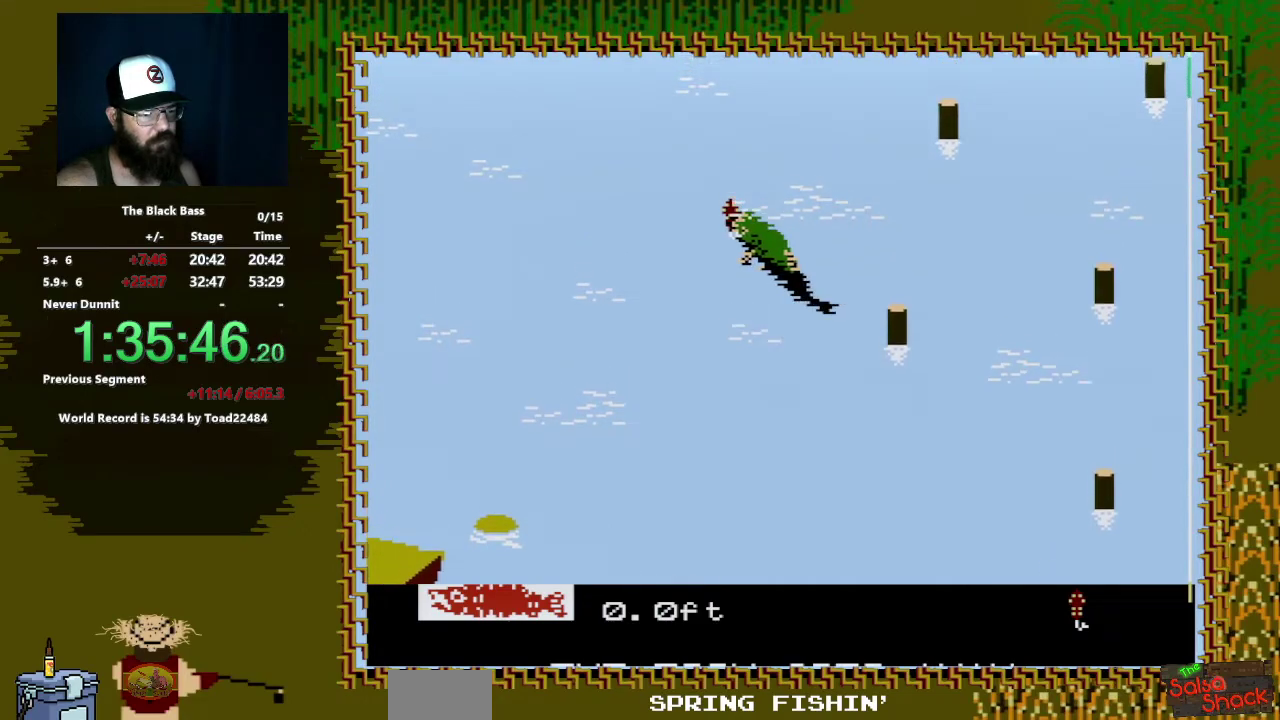
{"buttons": [], "events": [[333, "DPAD_RIGHT", "up"], [367, "A", "up"], [367, "DPAD_DOWN", "up"]]}
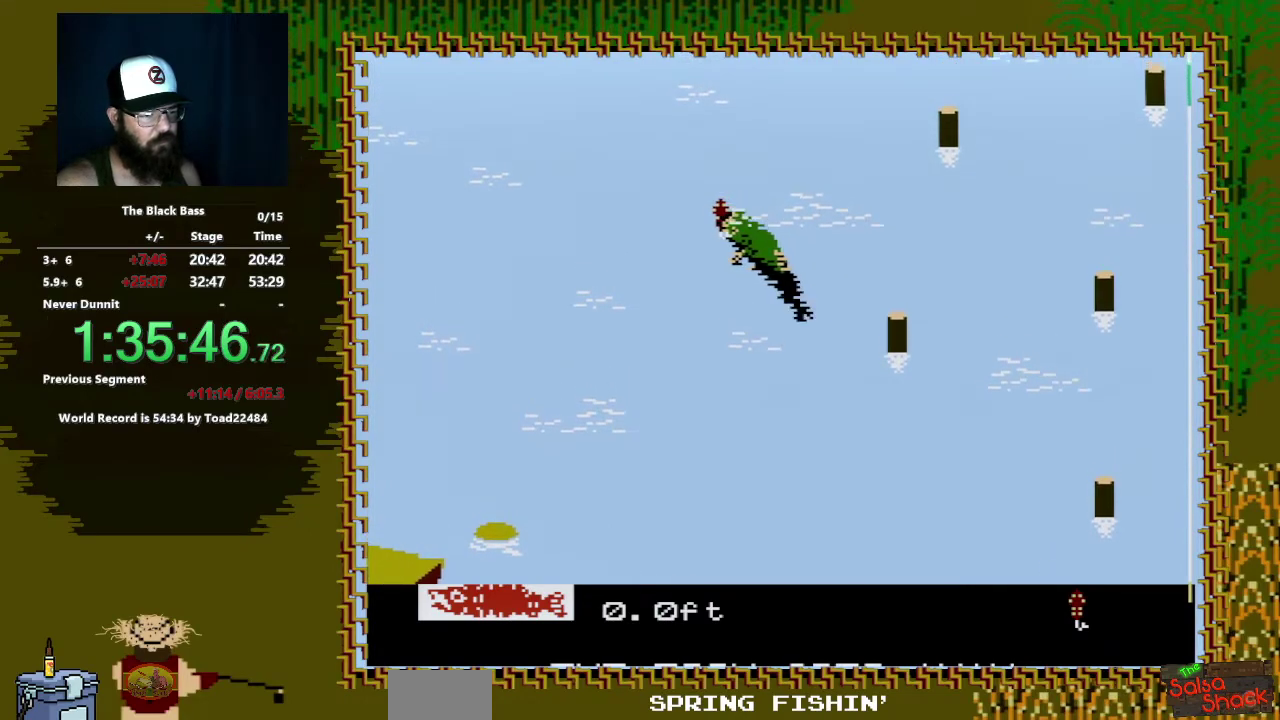
{"buttons": ["A", "DPAD_DOWN"], "events": [[467, "DPAD_DOWN", "down"], [483, "A", "down"]]}
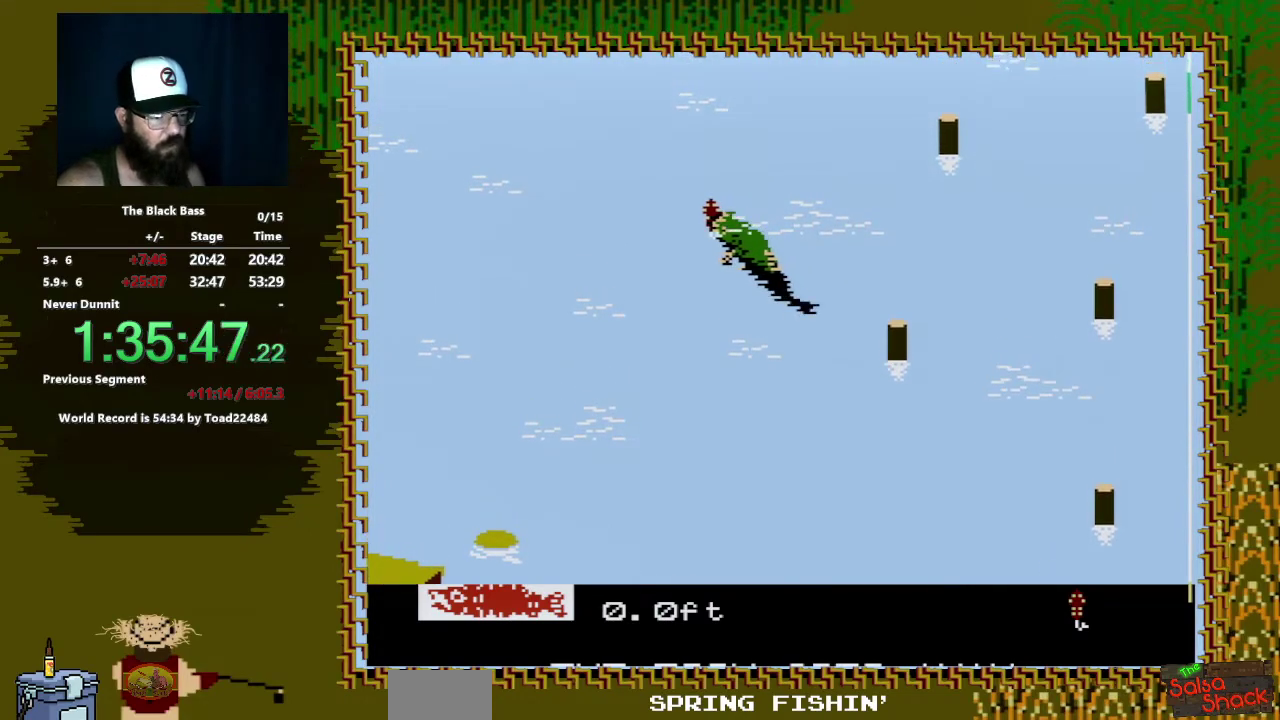
{"buttons": [], "events": [[400, "A", "up"], [400, "DPAD_DOWN", "up"]]}
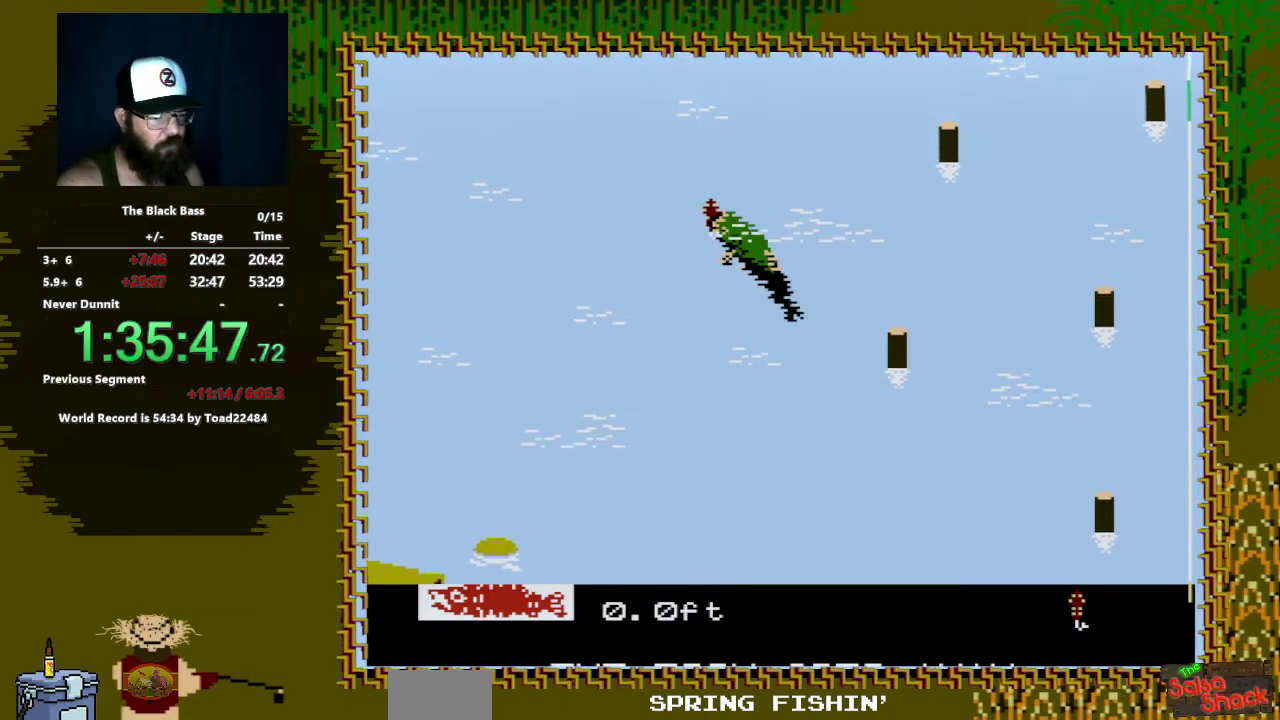
{"buttons": ["A", "DPAD_DOWN"], "events": [[400, "DPAD_DOWN", "down"], [450, "A", "down"]]}
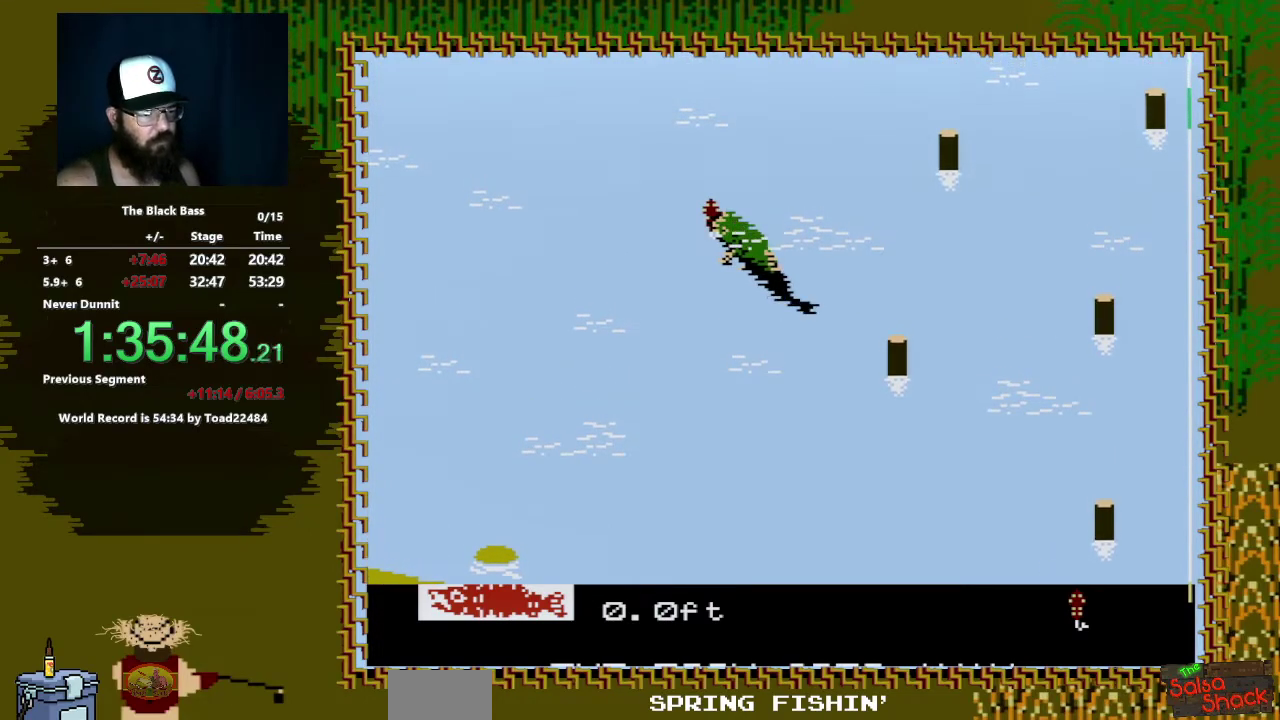
{"buttons": [], "events": [[367, "DPAD_DOWN", "up"], [383, "A", "up"]]}